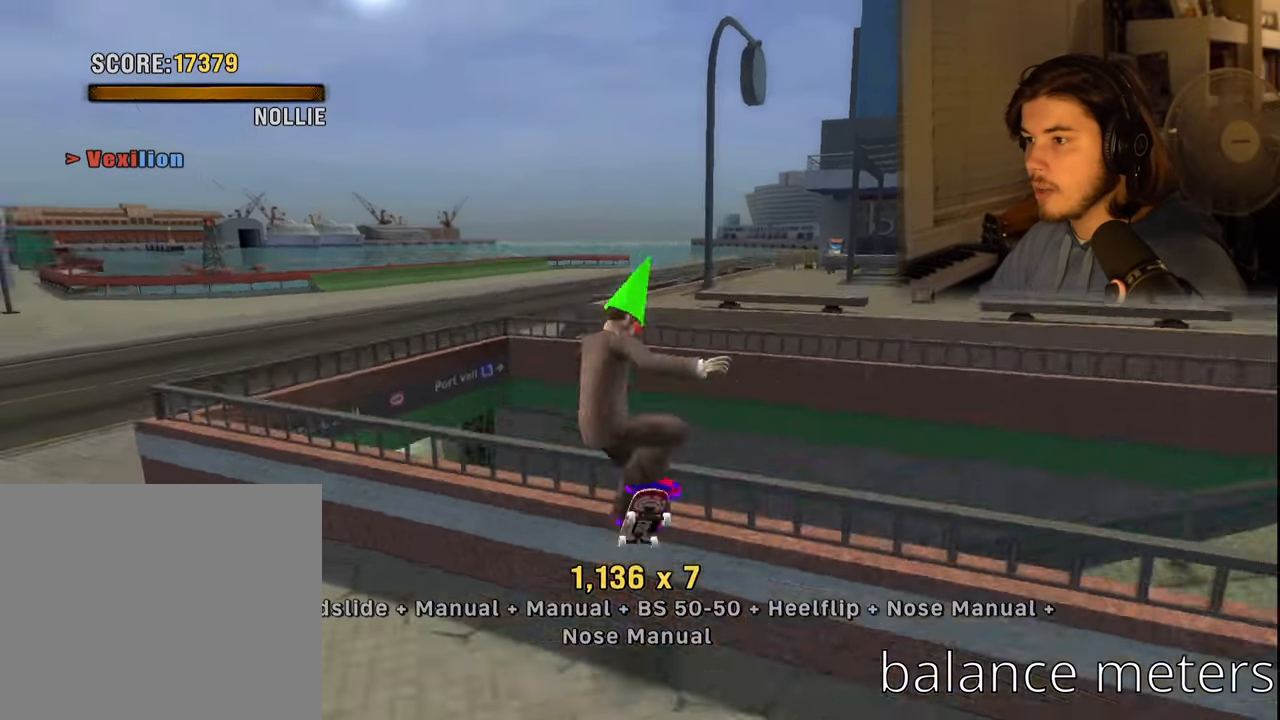
Gameplay with a controller (PlayStation layout); each line is a JSON object with the inputs held at the frame after it. "events" lists button and stick changes between this image and that frame as [ms after this image, input, new state], when the widget could be followed in between.
{"buttons": ["CROSS"], "left_stick": "center", "right_stick": "center", "events": [[17, "TRIANGLE", "down"], [217, "TRIANGLE", "up"], [384, "CROSS", "down"]]}
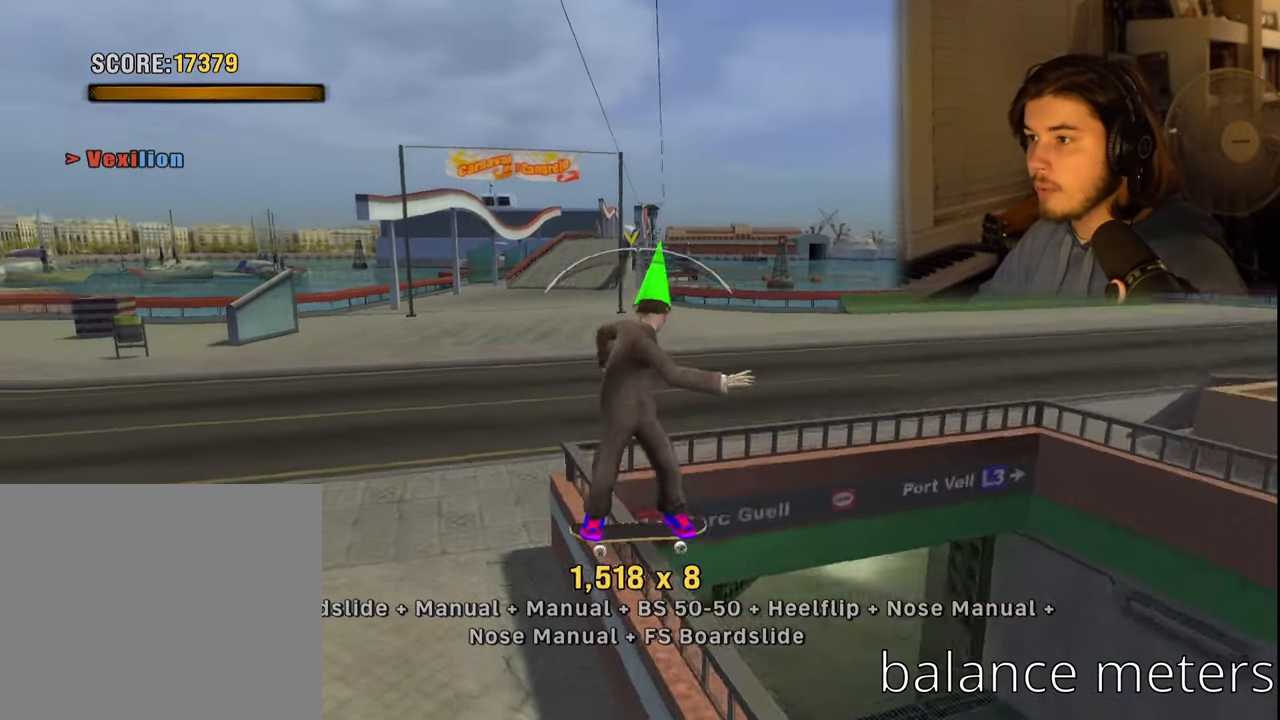
{"buttons": [], "left_stick": "center", "right_stick": "center", "events": [[117, "CROSS", "up"], [184, "DPAD_LEFT", "down"], [217, "SQUARE", "down"], [284, "DPAD_LEFT", "up"], [284, "SQUARE", "up"]]}
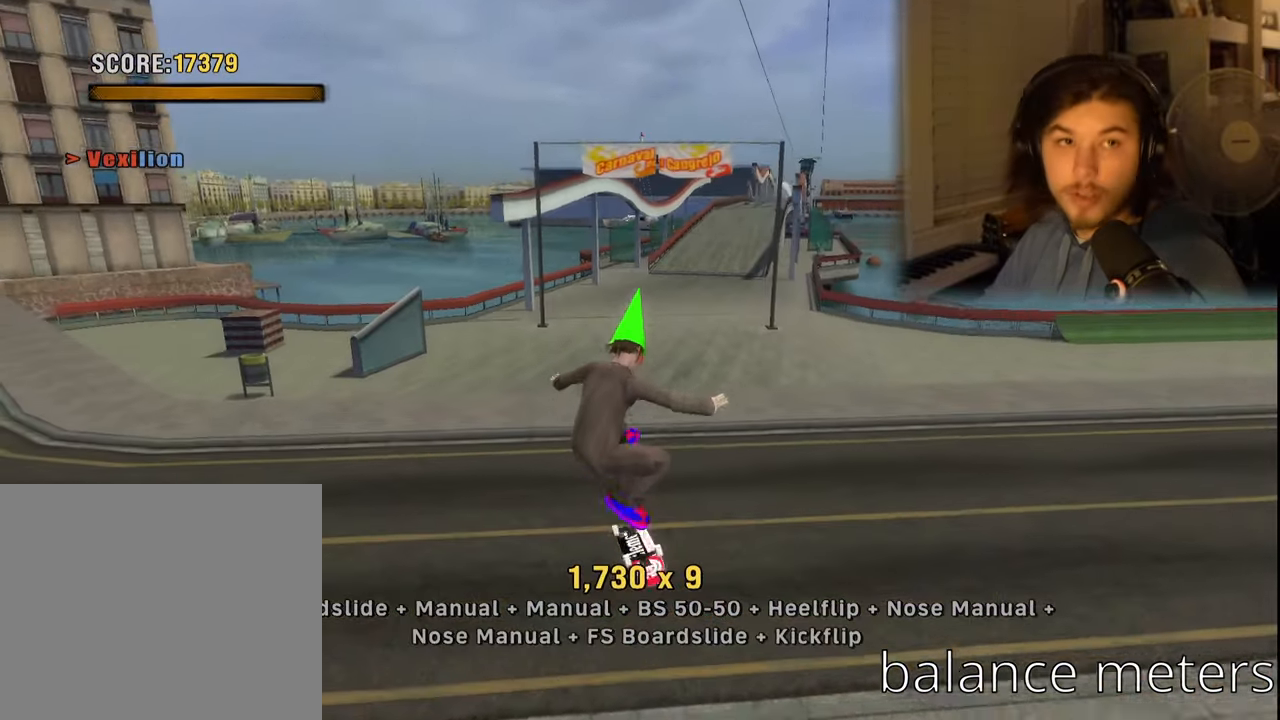
{"buttons": ["DPAD_DOWN"], "left_stick": "center", "right_stick": "center", "events": [[400, "DPAD_DOWN", "down"]]}
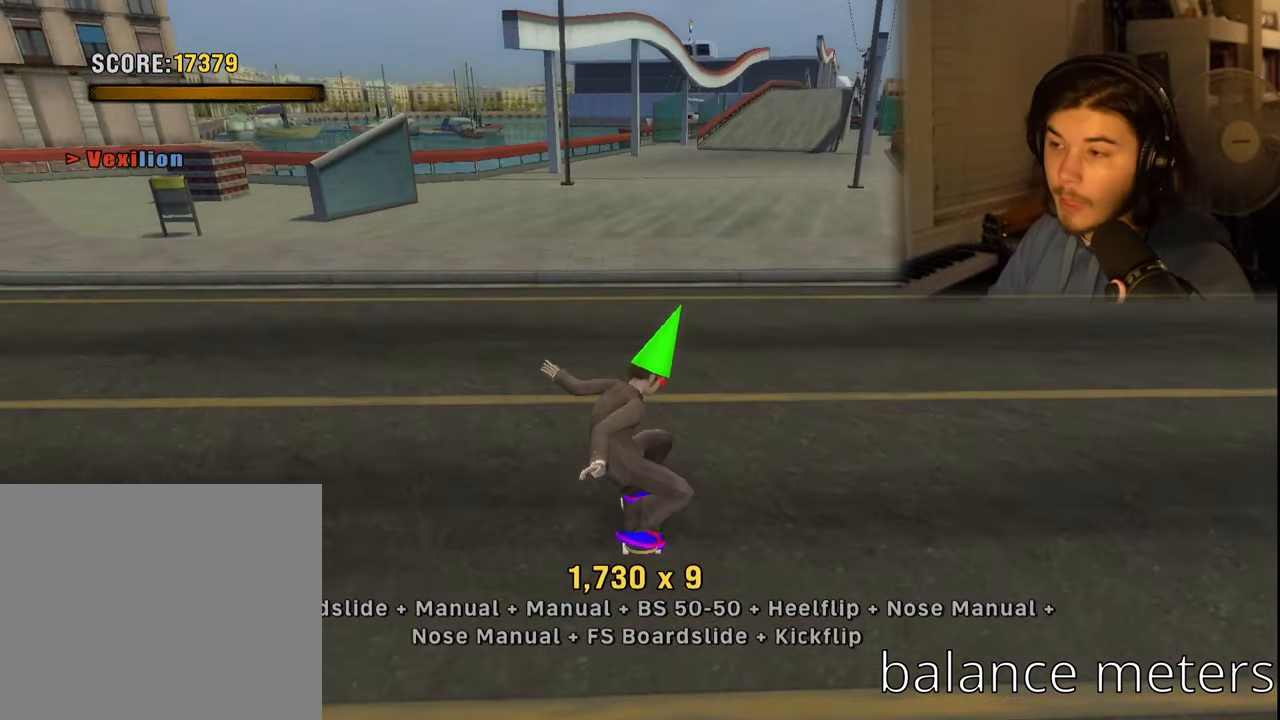
{"buttons": ["DPAD_LEFT"], "left_stick": "center", "right_stick": "right", "events": [[117, "DPAD_LEFT", "down"], [250, "L1", "down"], [284, "R1", "down"], [300, "right_stick", "right"], [434, "R1", "up"], [450, "DPAD_DOWN", "up"], [467, "L1", "up"]]}
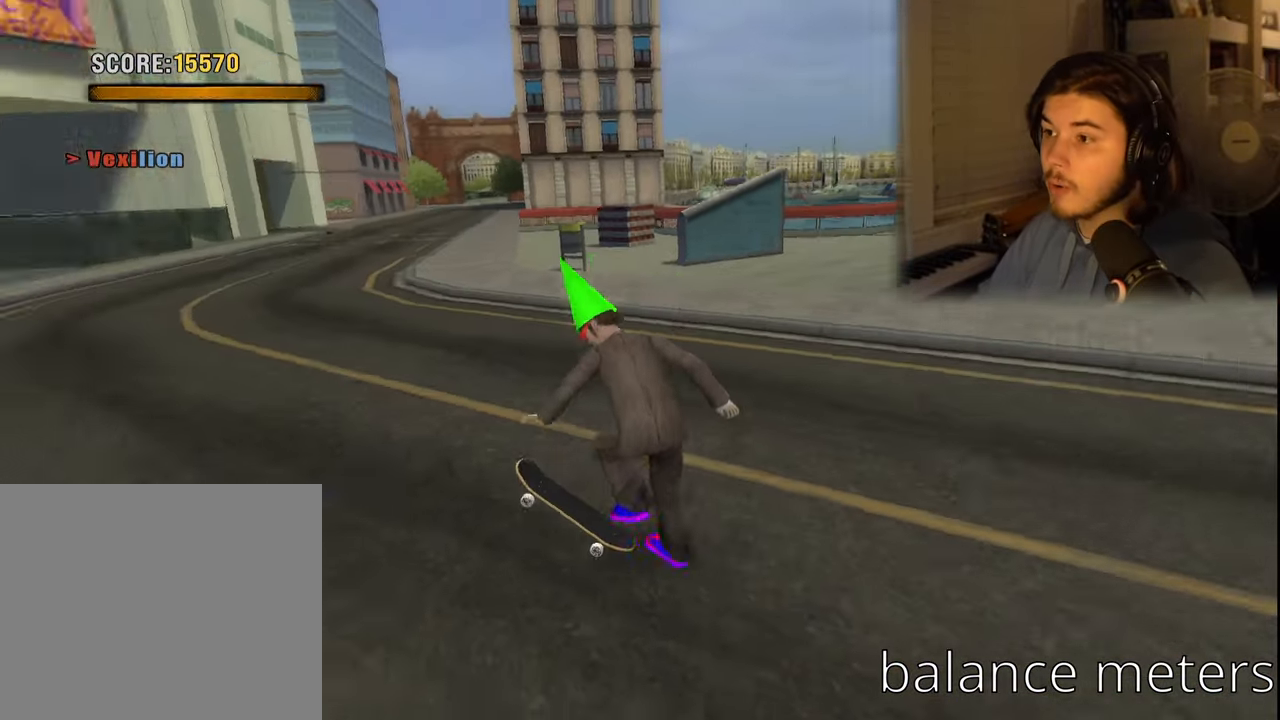
{"buttons": [], "left_stick": "up-left", "right_stick": "right", "events": [[17, "DPAD_LEFT", "up"], [200, "left_stick", "up-left"]]}
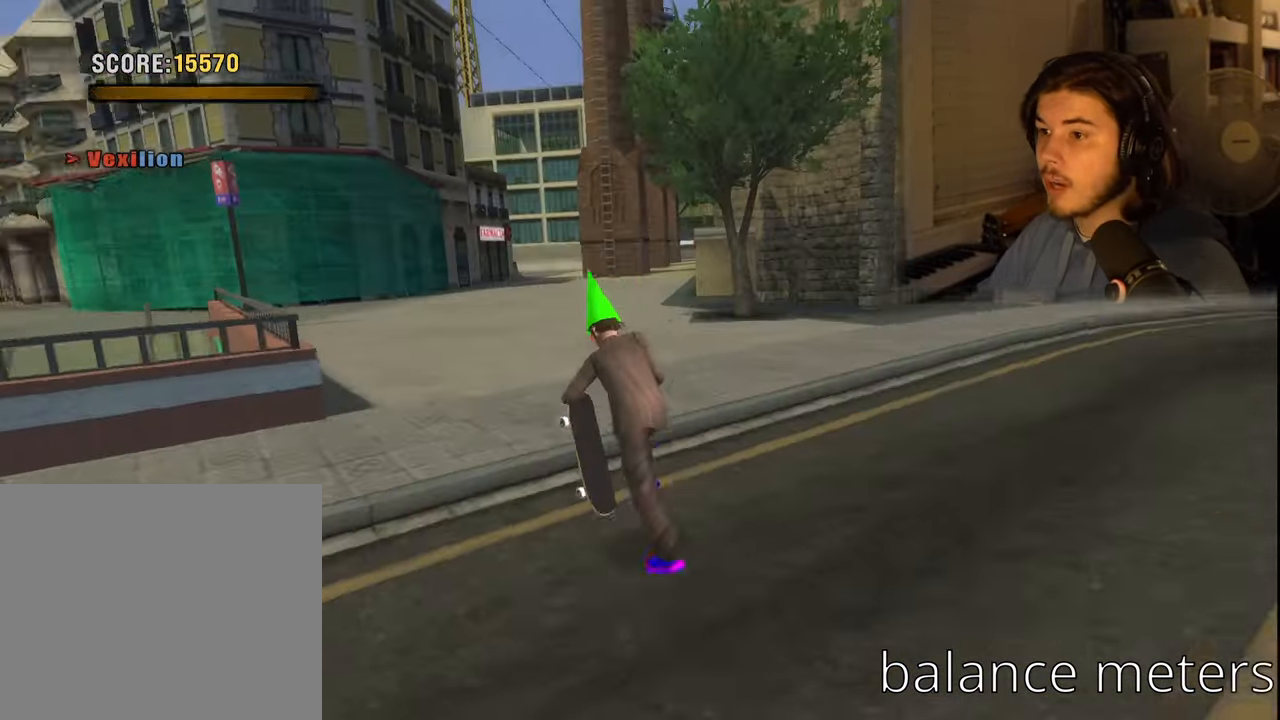
{"buttons": [], "left_stick": "up-left", "right_stick": "right", "events": [[17, "right_stick", "center"], [183, "right_stick", "right"], [333, "right_stick", "center"], [383, "right_stick", "right"]]}
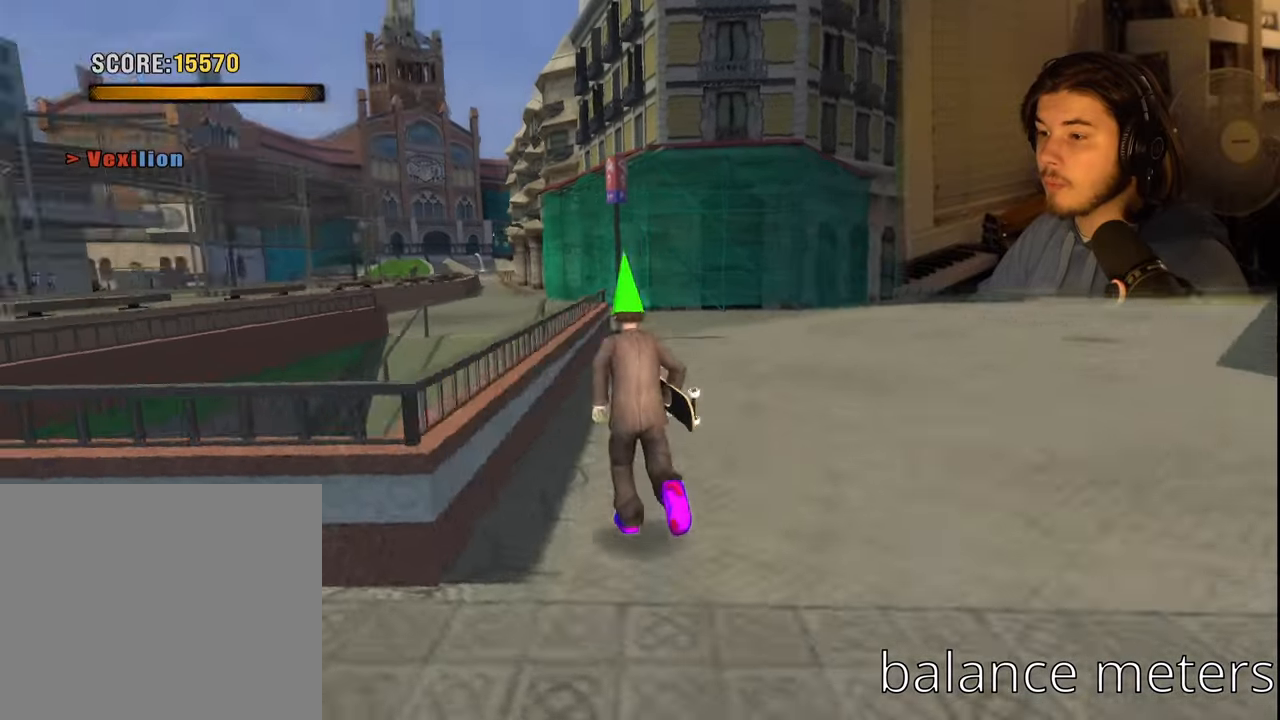
{"buttons": [], "left_stick": "up-right", "right_stick": "left", "events": [[66, "right_stick", "center"], [100, "left_stick", "center"], [233, "right_stick", "left"], [316, "left_stick", "up-right"]]}
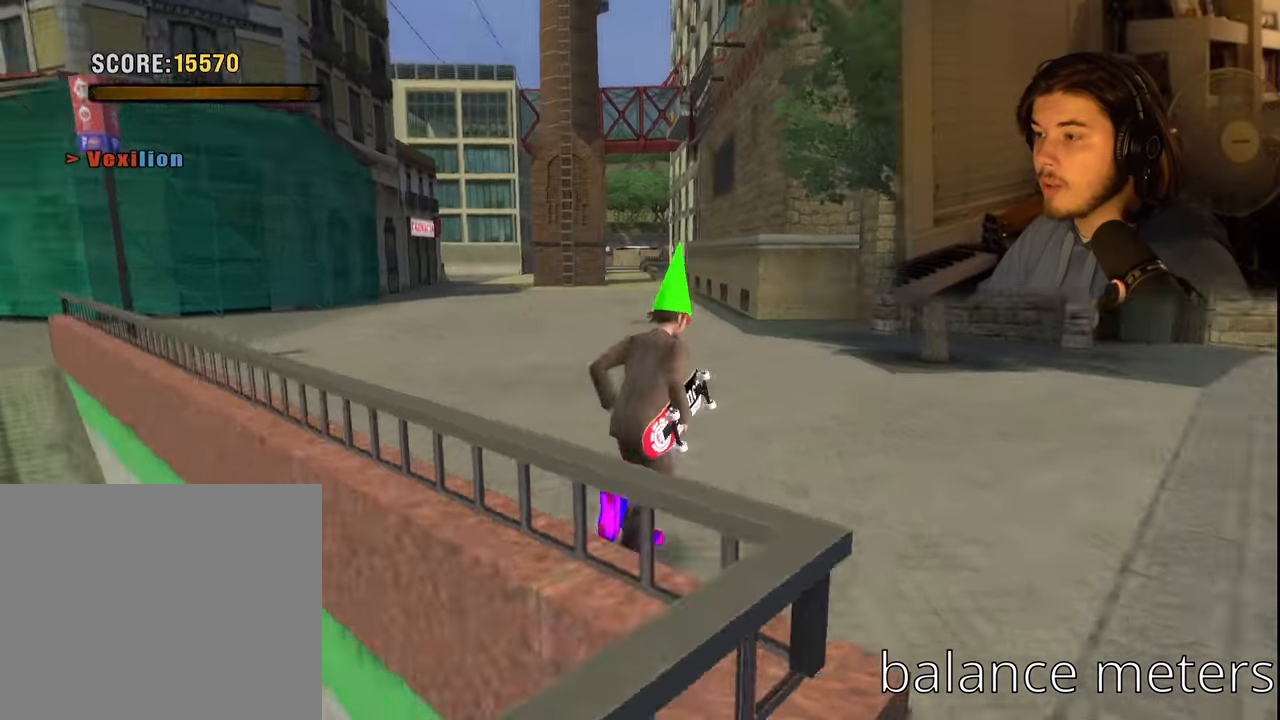
{"buttons": [], "left_stick": "up", "right_stick": "center", "events": [[66, "left_stick", "up"], [66, "right_stick", "center"]]}
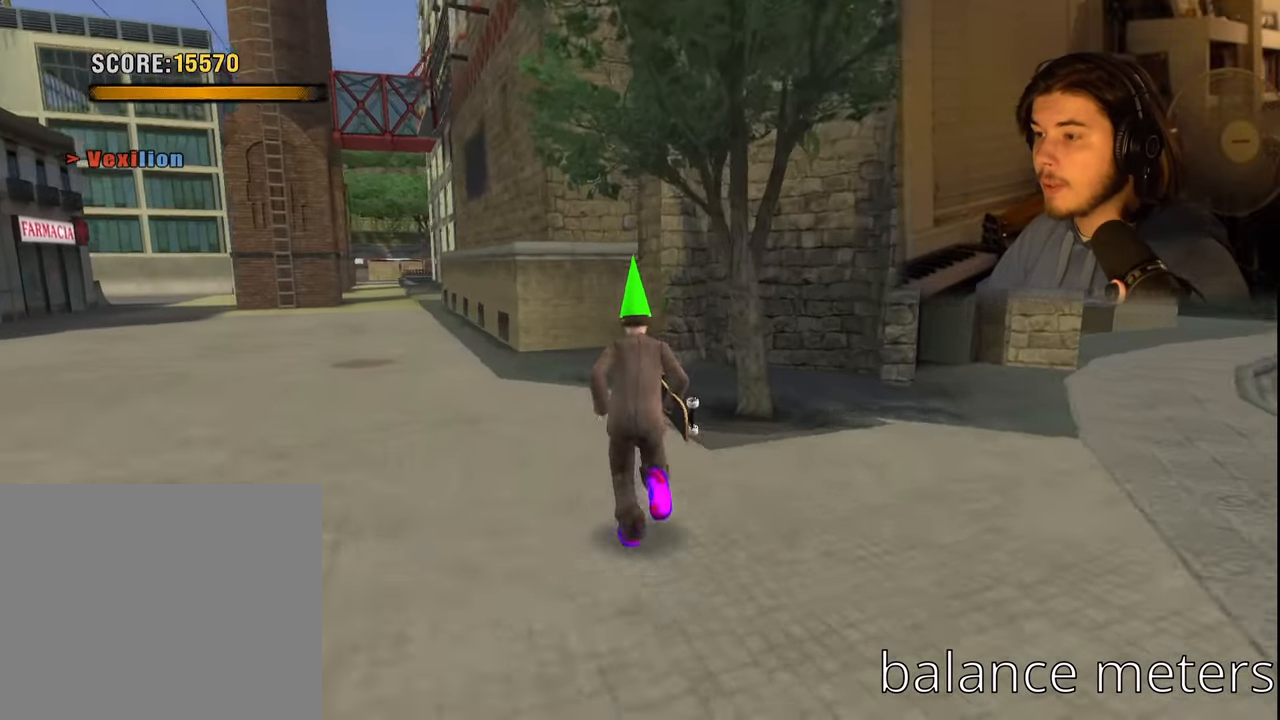
{"buttons": [], "left_stick": "up", "right_stick": "center", "events": [[33, "right_stick", "right"], [150, "right_stick", "center"]]}
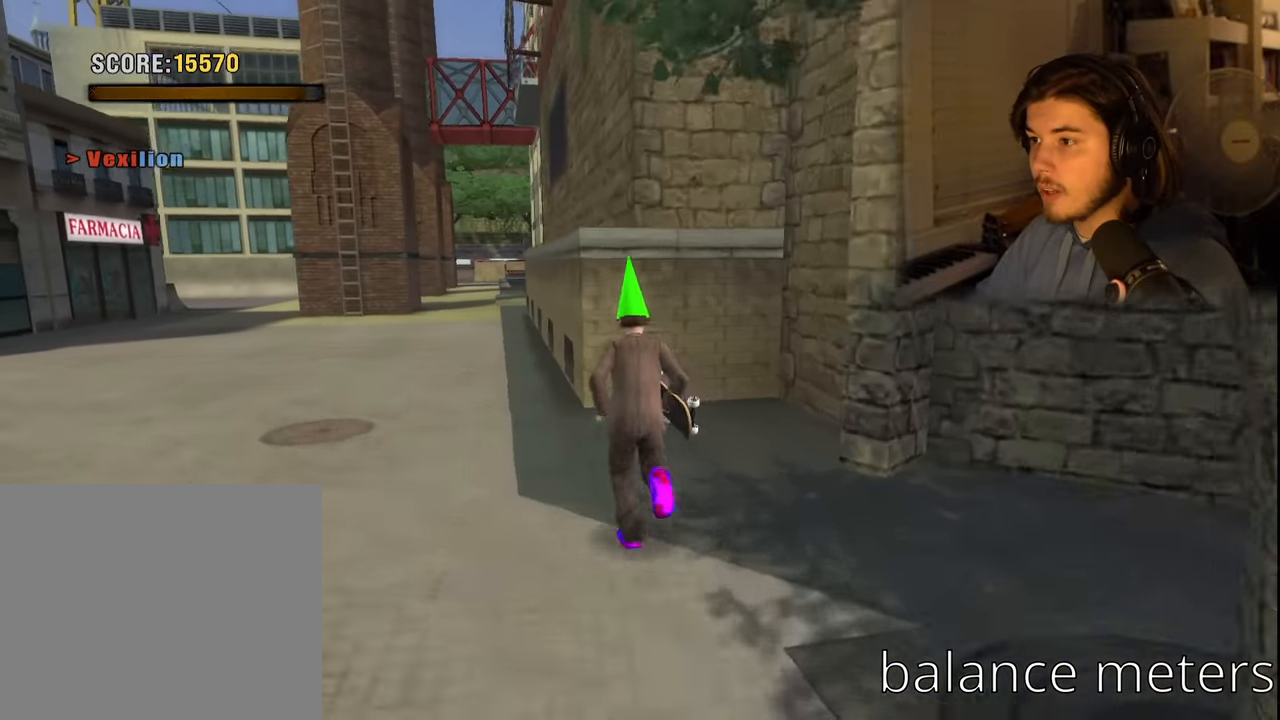
{"buttons": [], "left_stick": "left", "right_stick": "right", "events": [[250, "left_stick", "center"], [250, "right_stick", "right"], [366, "left_stick", "down-left"], [433, "left_stick", "left"]]}
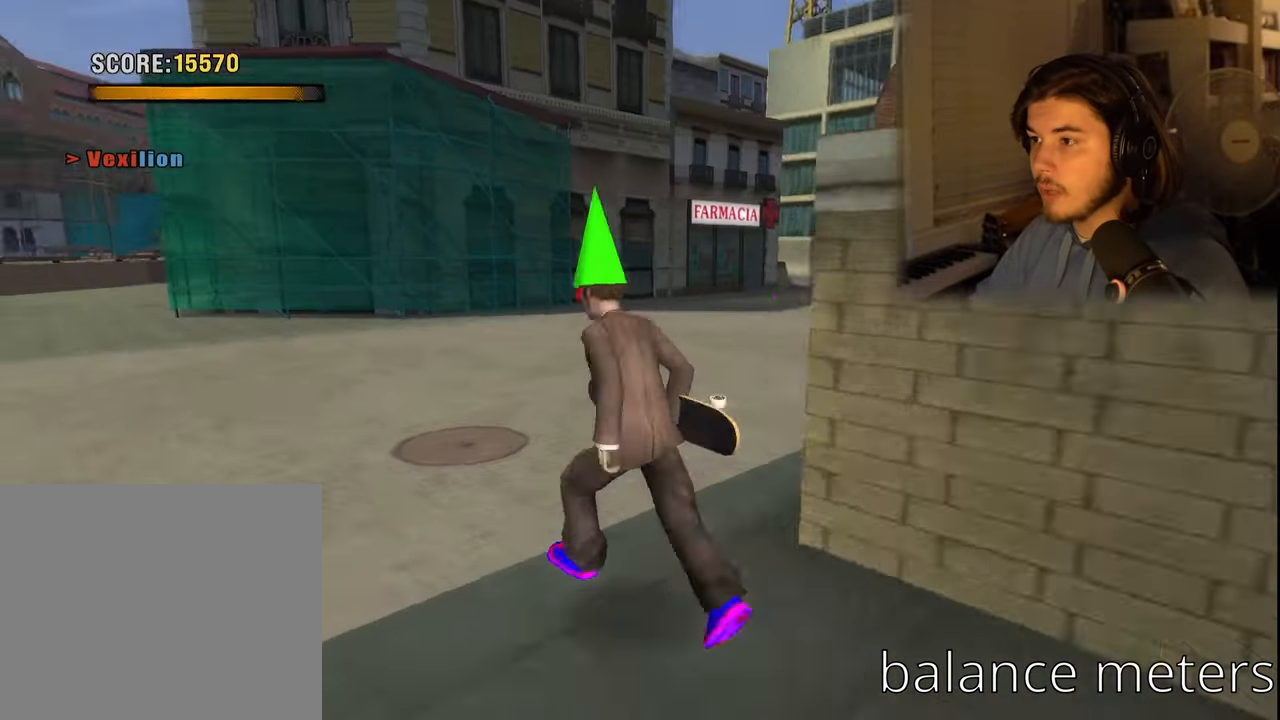
{"buttons": [], "left_stick": "up", "right_stick": "center", "events": [[250, "left_stick", "up-left"], [350, "left_stick", "up"], [383, "right_stick", "center"]]}
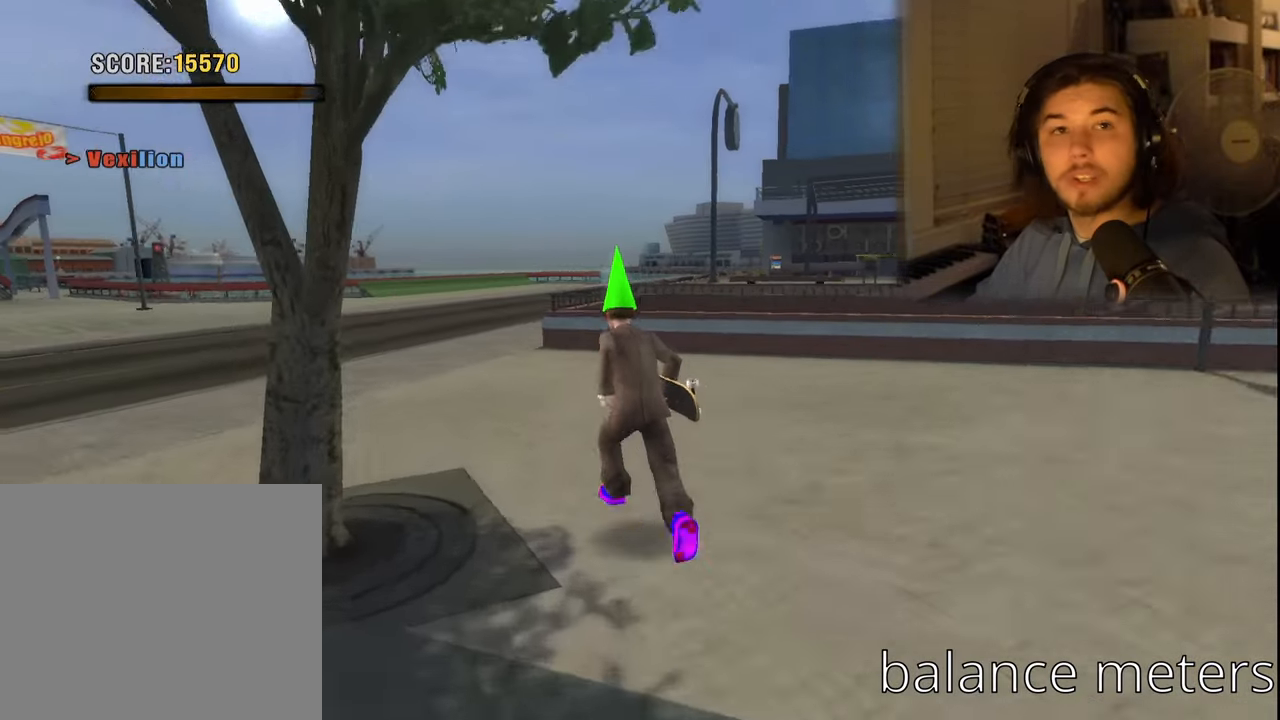
{"buttons": [], "left_stick": "up", "right_stick": "left", "events": [[83, "right_stick", "left"], [283, "right_stick", "center"], [316, "left_stick", "up-left"], [466, "left_stick", "up"], [483, "right_stick", "left"]]}
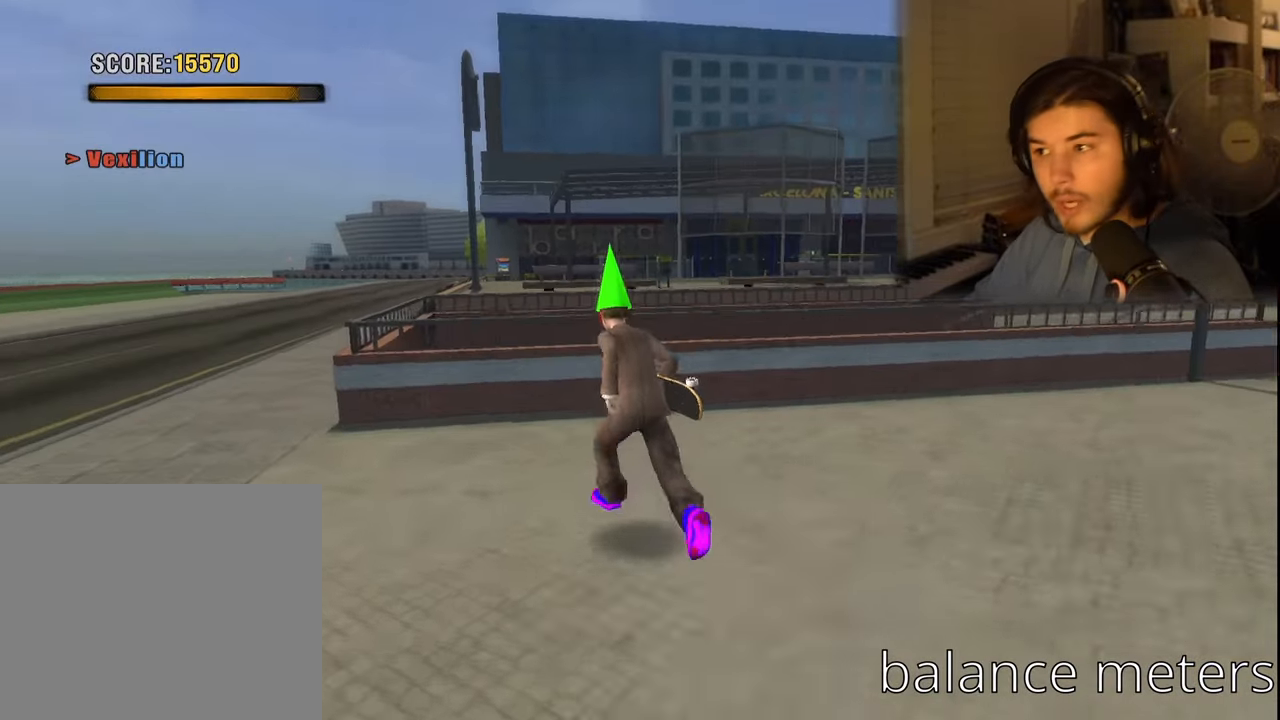
{"buttons": [], "left_stick": "center", "right_stick": "center", "events": [[216, "left_stick", "center"], [316, "right_stick", "center"]]}
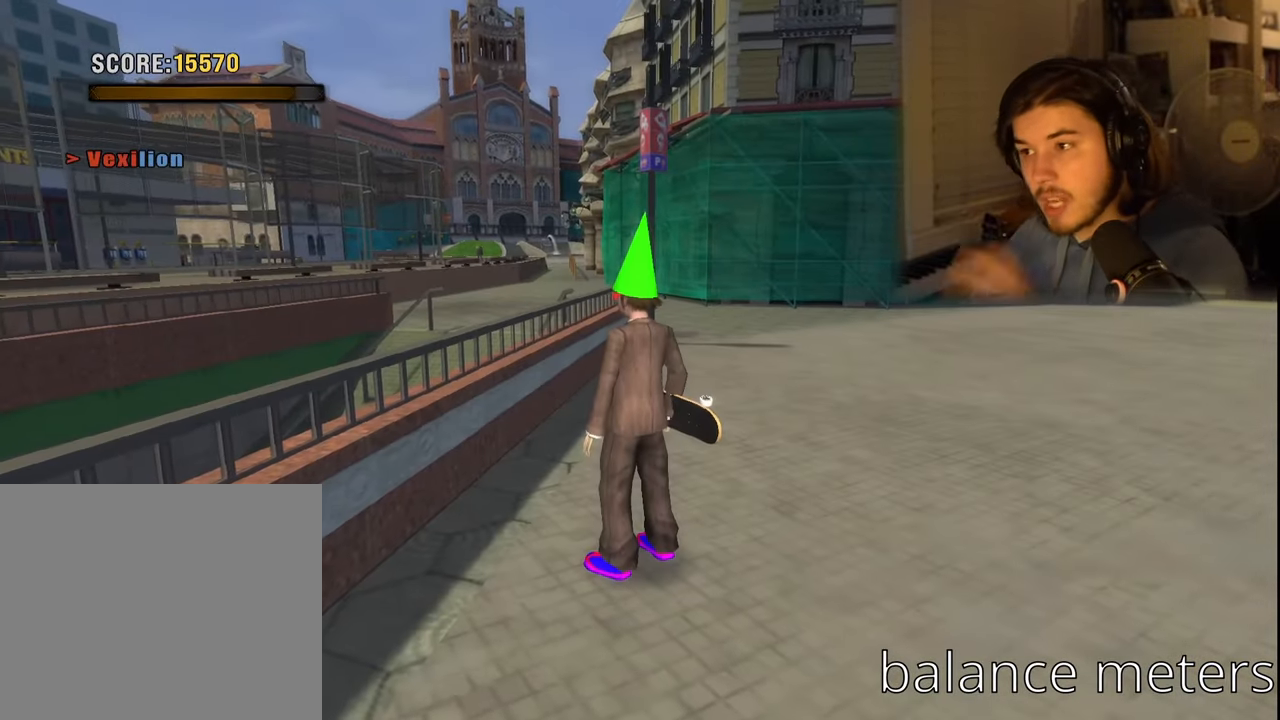
{"buttons": [], "left_stick": "center", "right_stick": "center", "events": []}
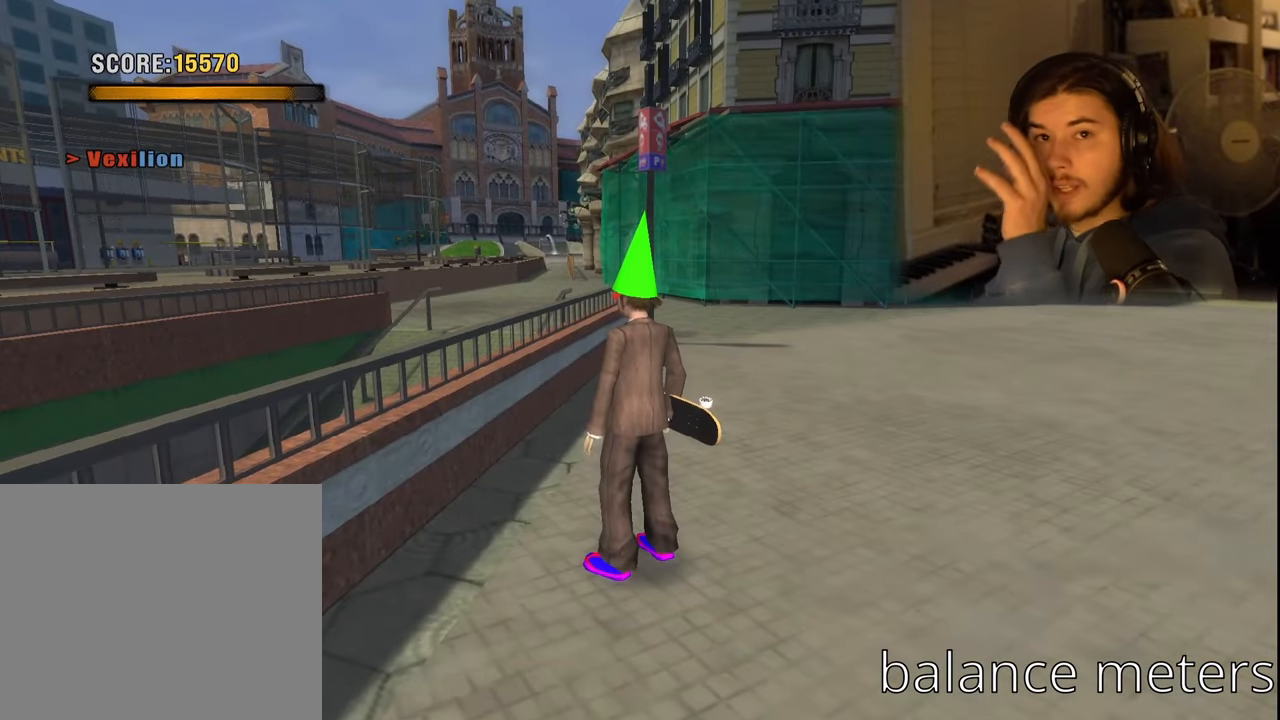
{"buttons": [], "left_stick": "center", "right_stick": "center", "events": []}
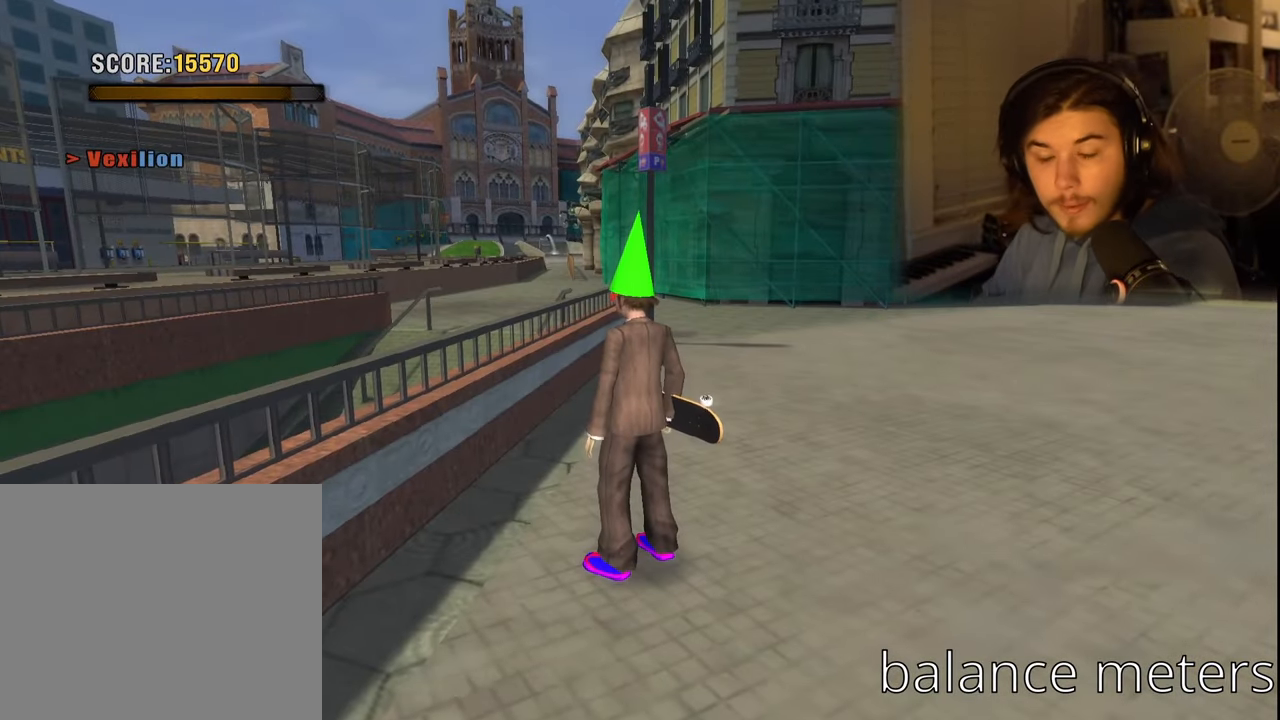
{"buttons": [], "left_stick": "center", "right_stick": "center", "events": []}
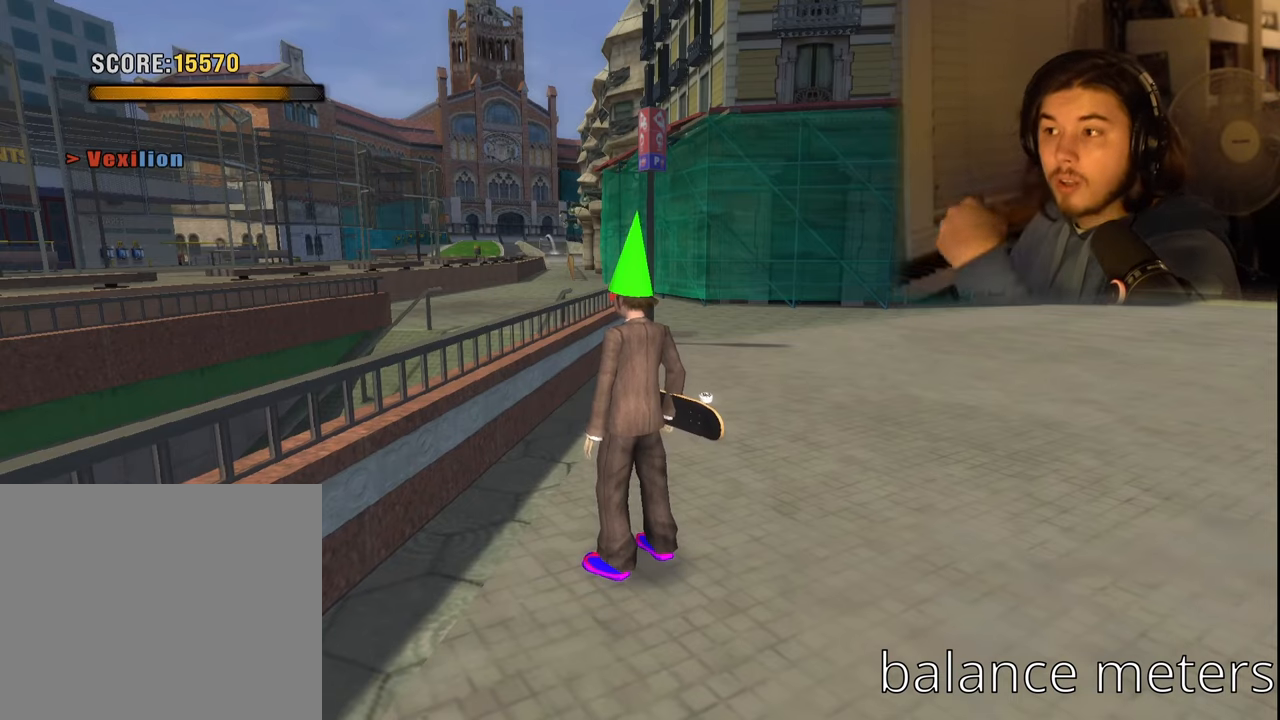
{"buttons": [], "left_stick": "left", "right_stick": "center", "events": [[400, "left_stick", "left"]]}
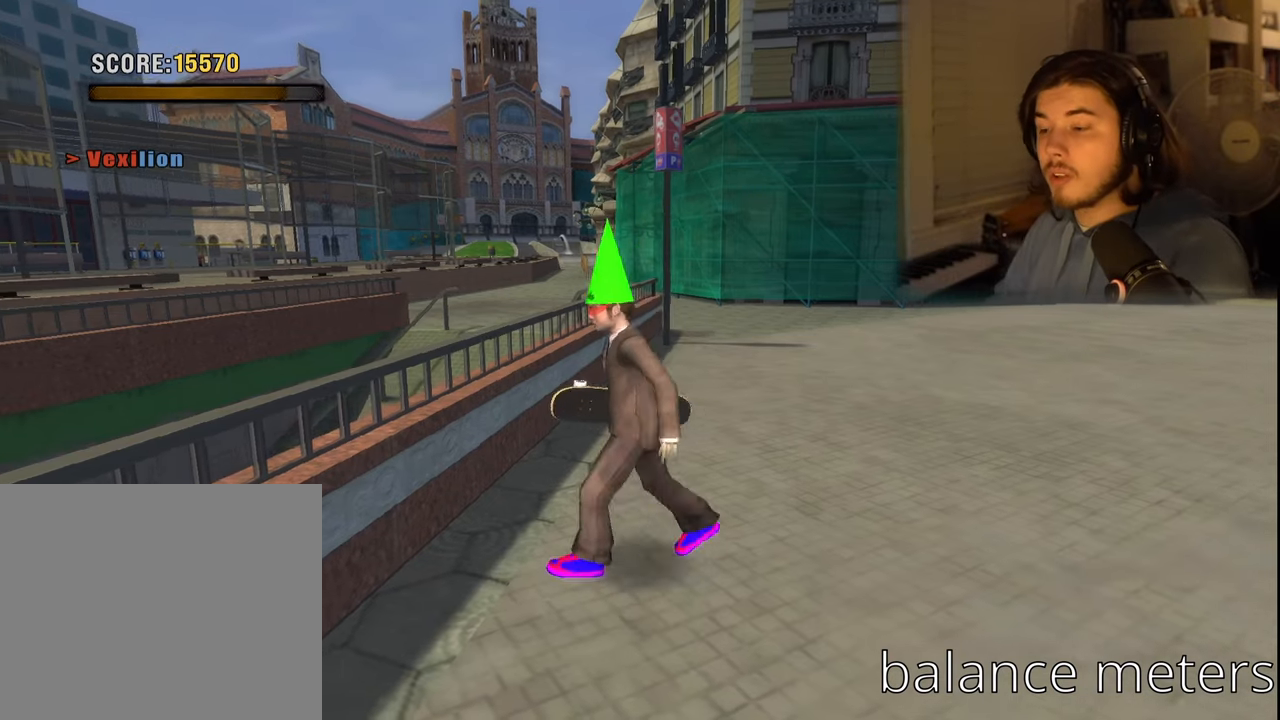
{"buttons": [], "left_stick": "down-left", "right_stick": "center", "events": [[50, "left_stick", "center"], [217, "left_stick", "down-left"]]}
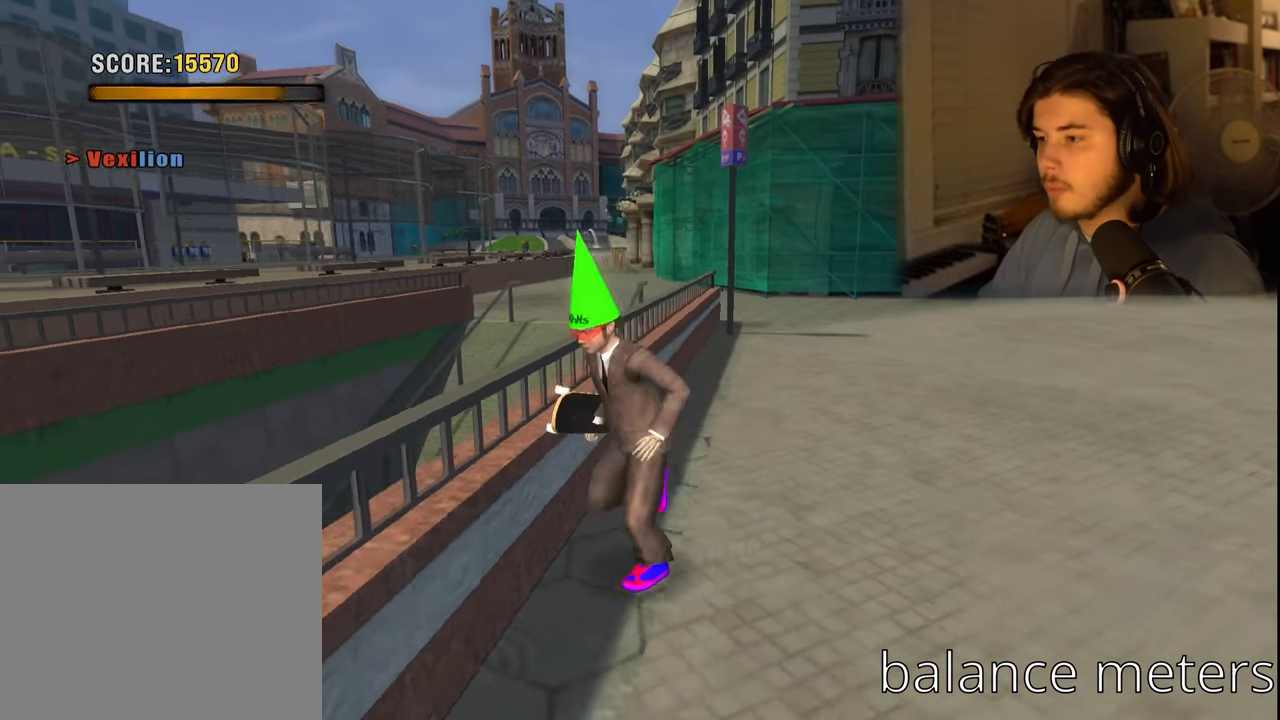
{"buttons": [], "left_stick": "up", "right_stick": "center", "events": [[67, "left_stick", "center"], [350, "right_stick", "right"], [367, "left_stick", "up"], [433, "right_stick", "center"]]}
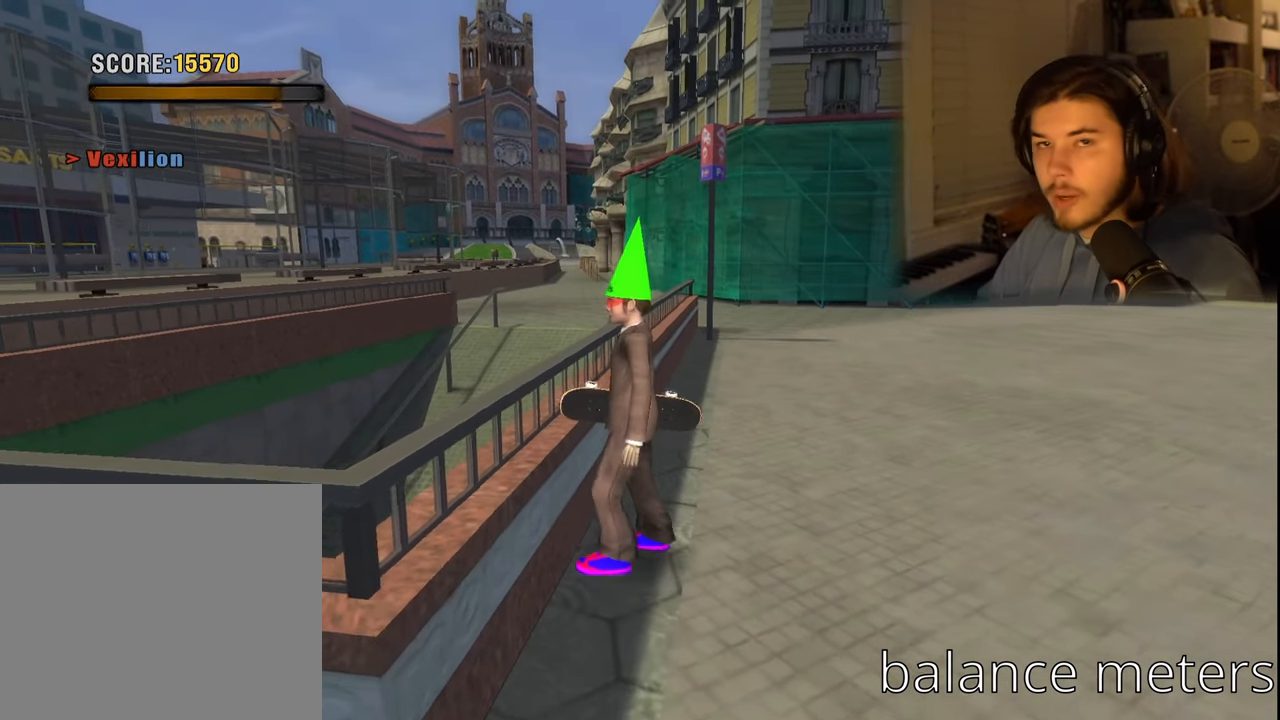
{"buttons": [], "left_stick": "center", "right_stick": "center", "events": [[17, "left_stick", "center"]]}
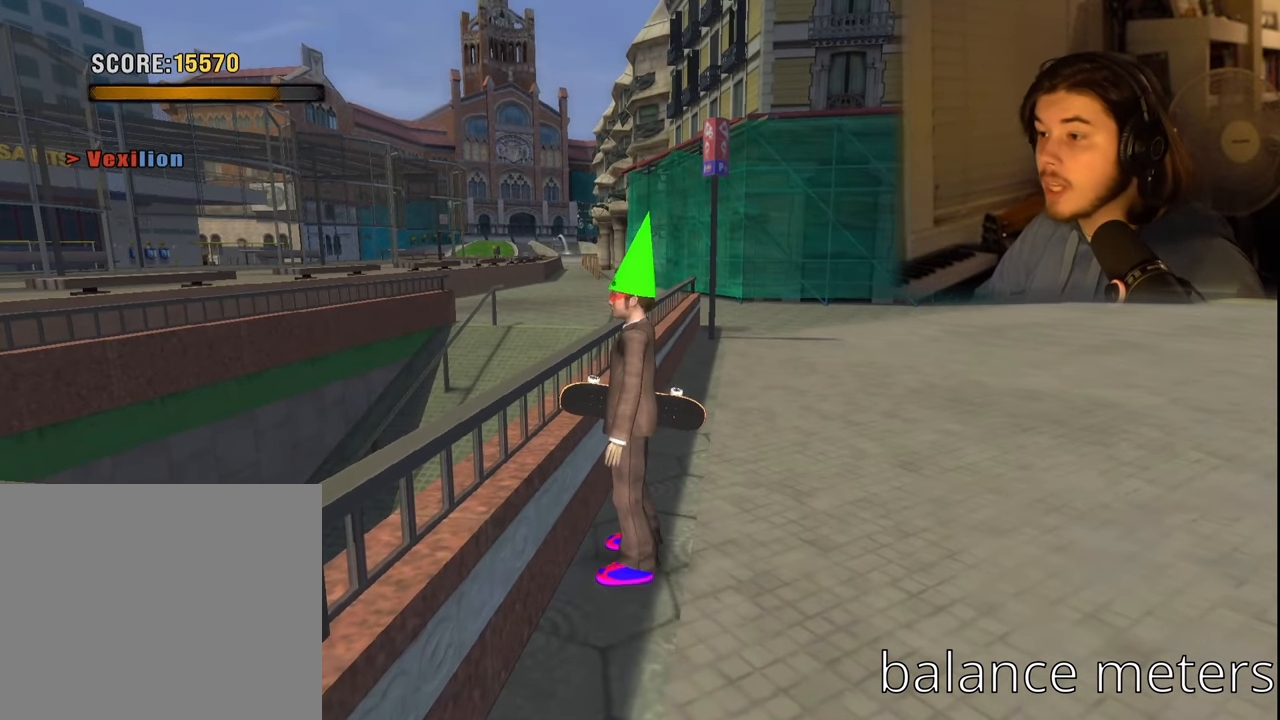
{"buttons": [], "left_stick": "center", "right_stick": "center", "events": []}
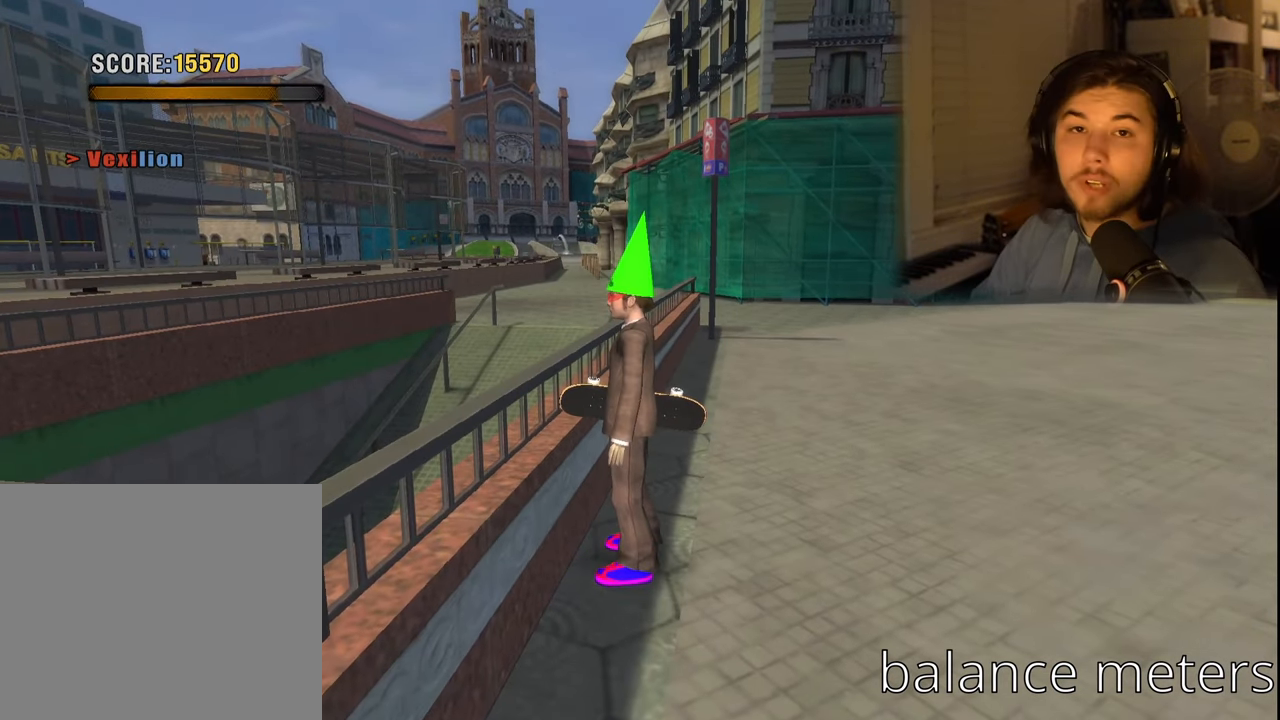
{"buttons": [], "left_stick": "center", "right_stick": "left", "events": [[283, "left_stick", "up"], [467, "left_stick", "center"], [500, "right_stick", "left"]]}
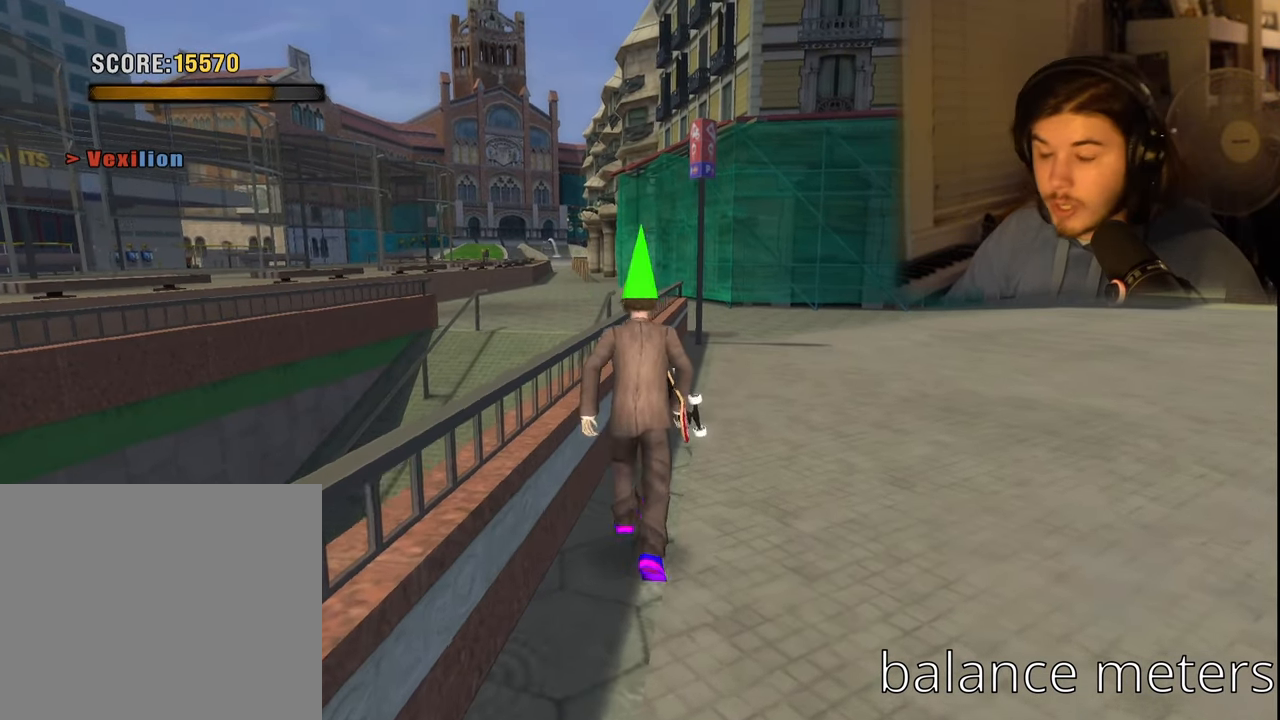
{"buttons": [], "left_stick": "center", "right_stick": "center", "events": [[133, "right_stick", "center"]]}
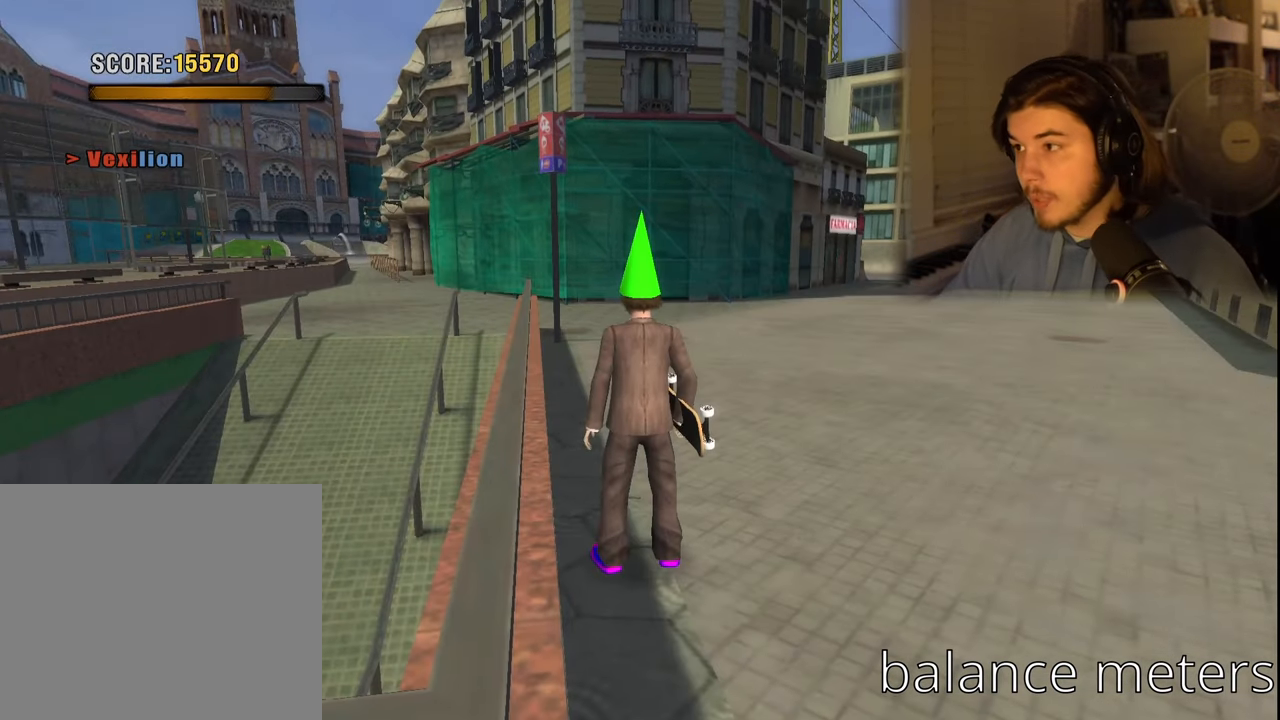
{"buttons": [], "left_stick": "center", "right_stick": "center", "events": []}
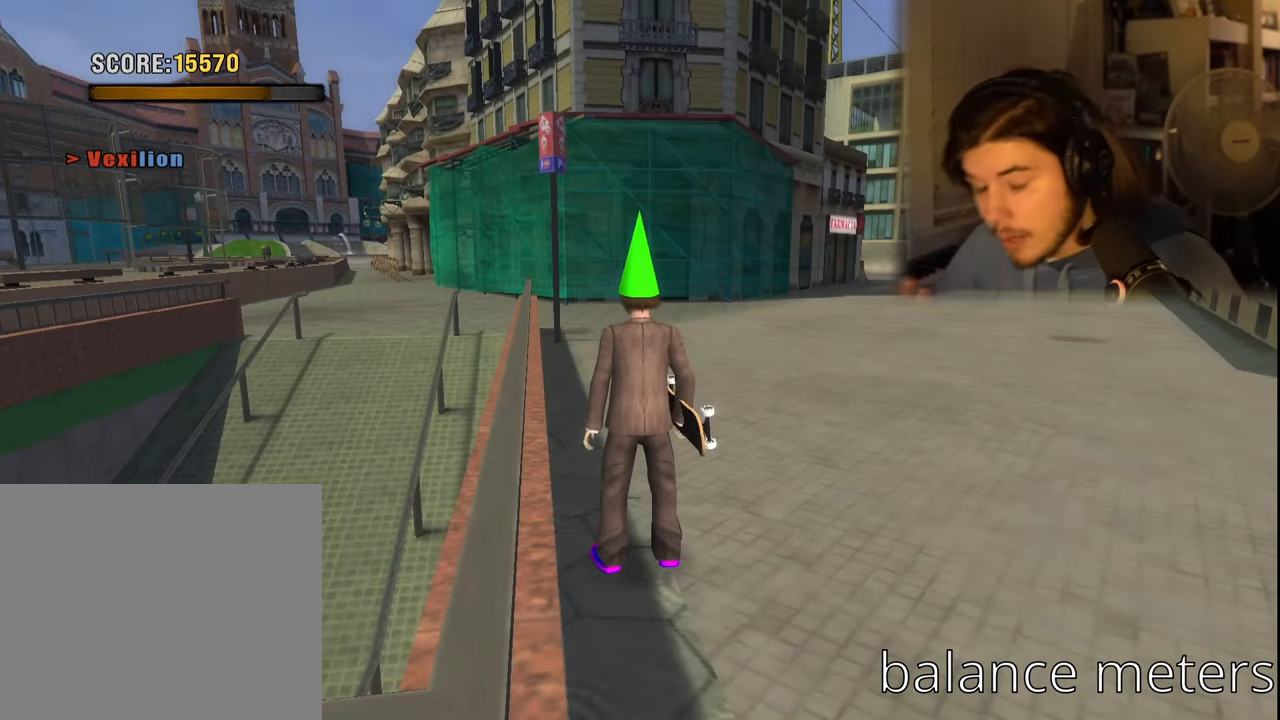
{"buttons": [], "left_stick": "center", "right_stick": "center", "events": []}
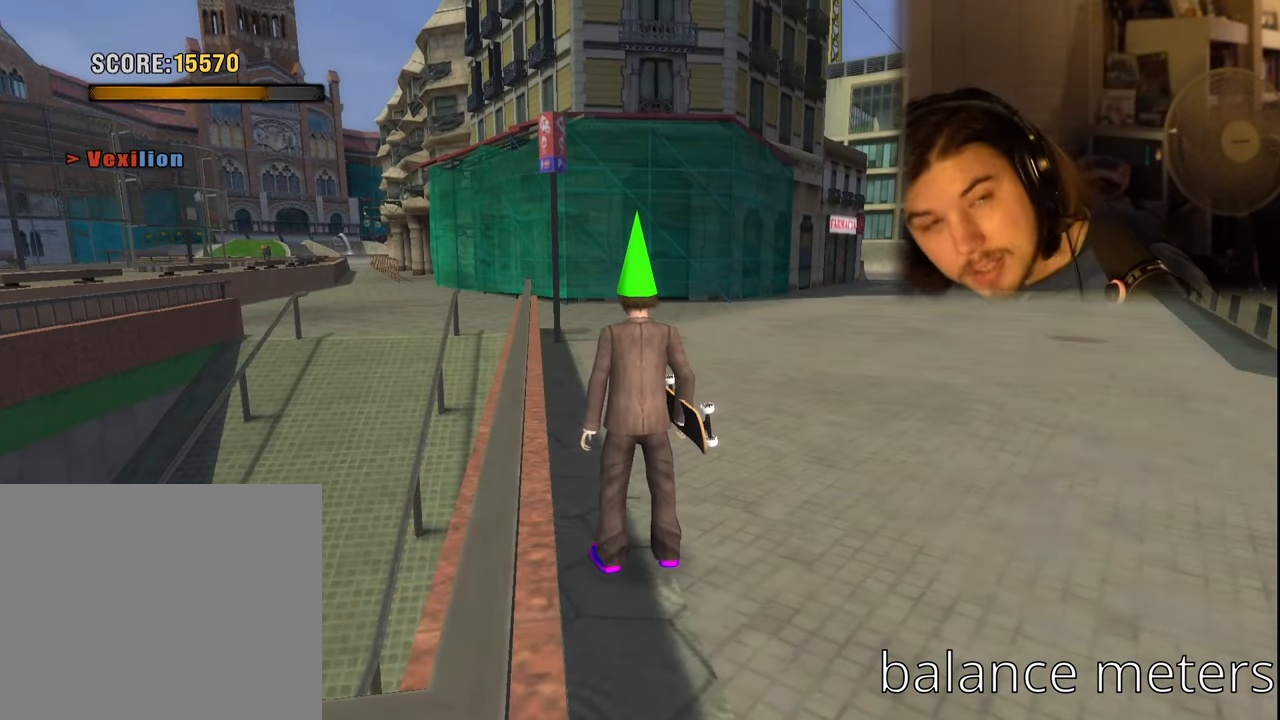
{"buttons": [], "left_stick": "center", "right_stick": "center", "events": []}
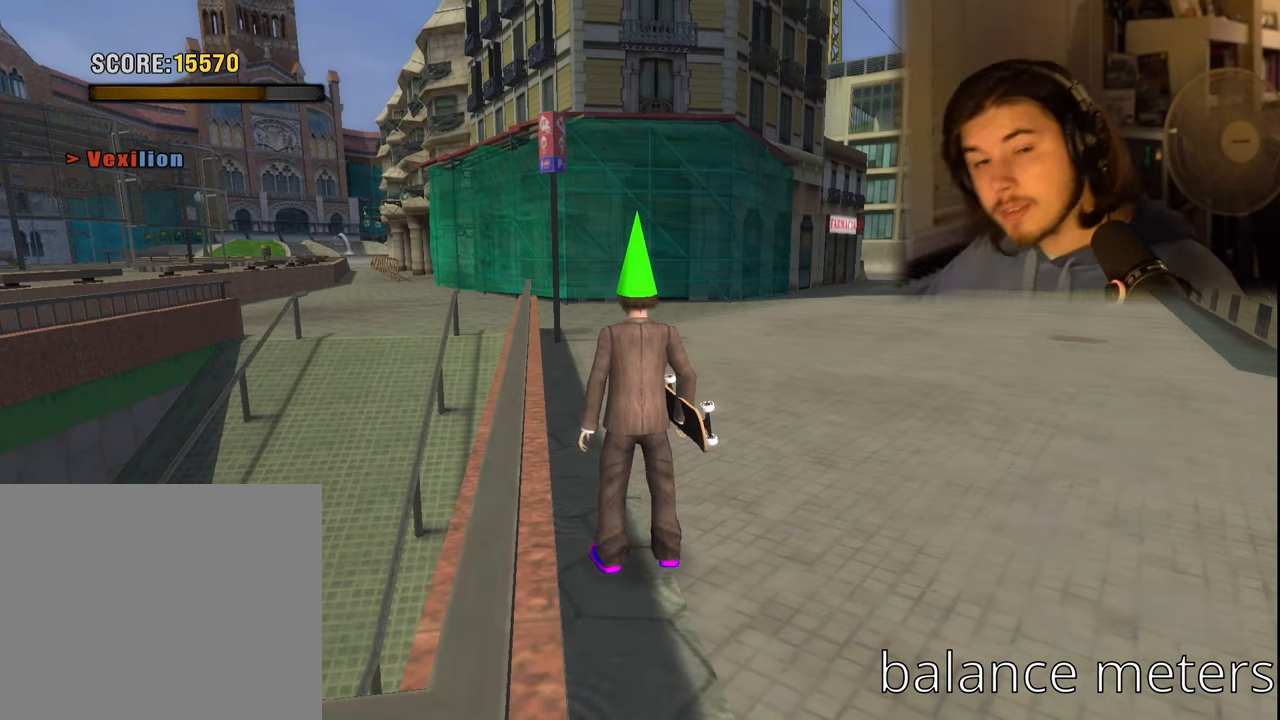
{"buttons": [], "left_stick": "center", "right_stick": "center", "events": []}
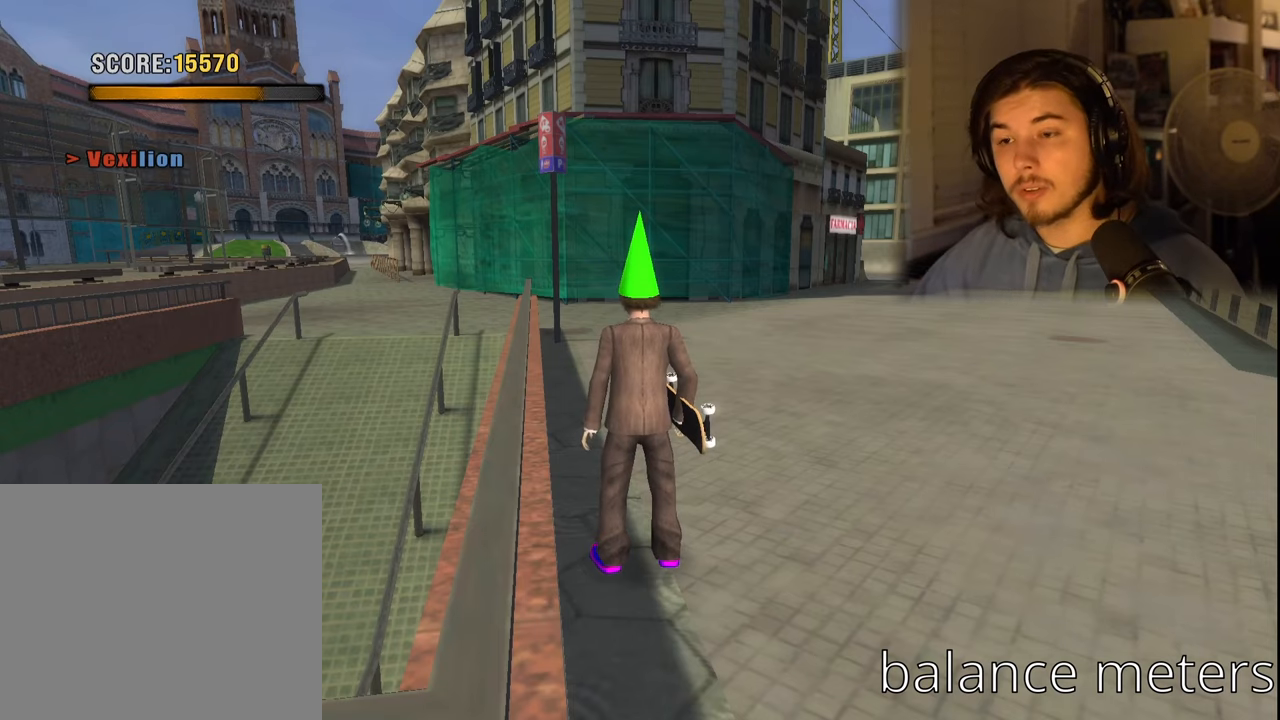
{"buttons": [], "left_stick": "center", "right_stick": "center", "events": []}